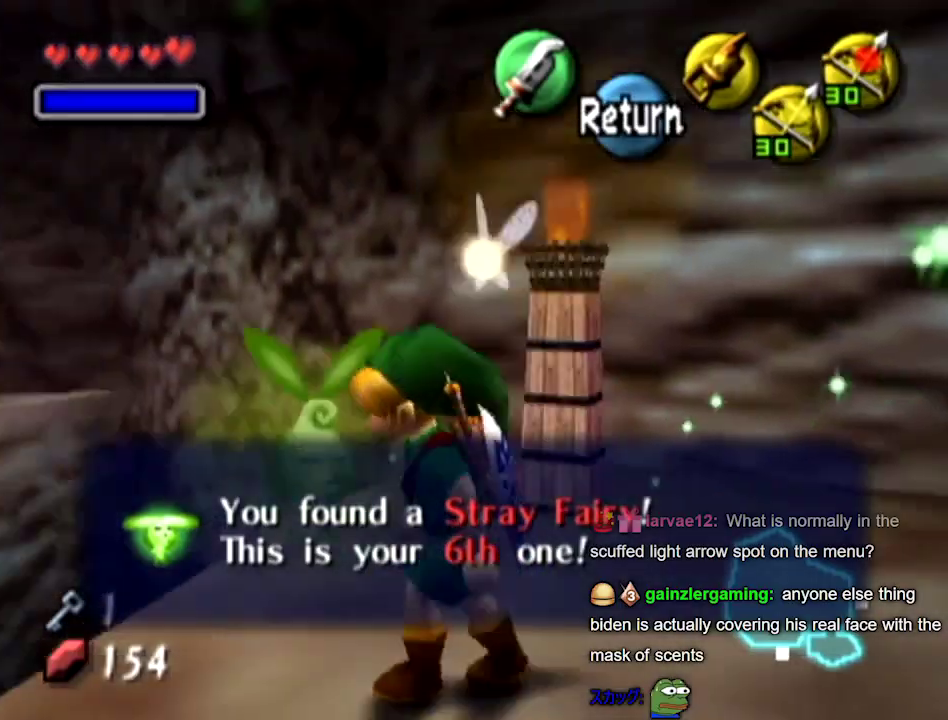
Gameplay with a controller (Nintendo layout); each line is a JSON object with the inputs held at the frame after it. Not read: C_UP L3 R3.
{"buttons": [], "left_stick": "up-left"}
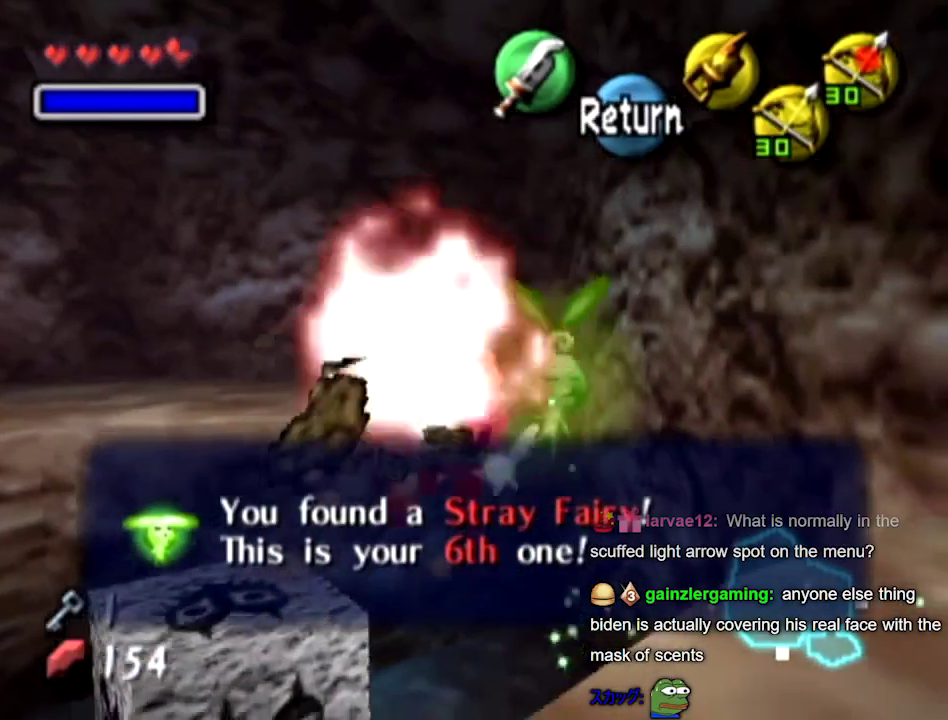
{"buttons": [], "left_stick": "up-left"}
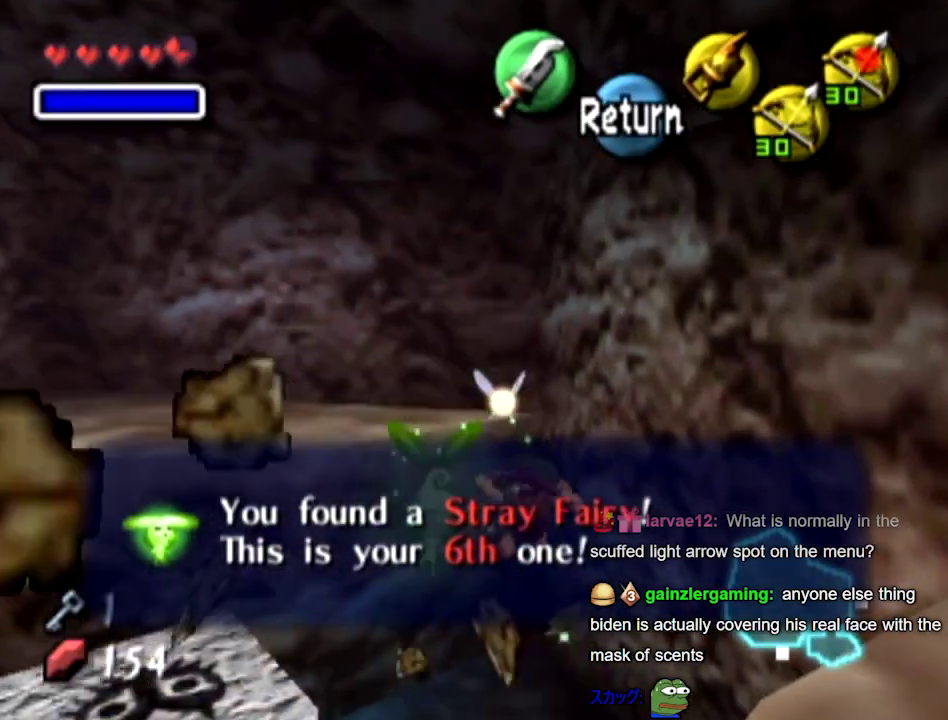
{"buttons": [], "left_stick": "center"}
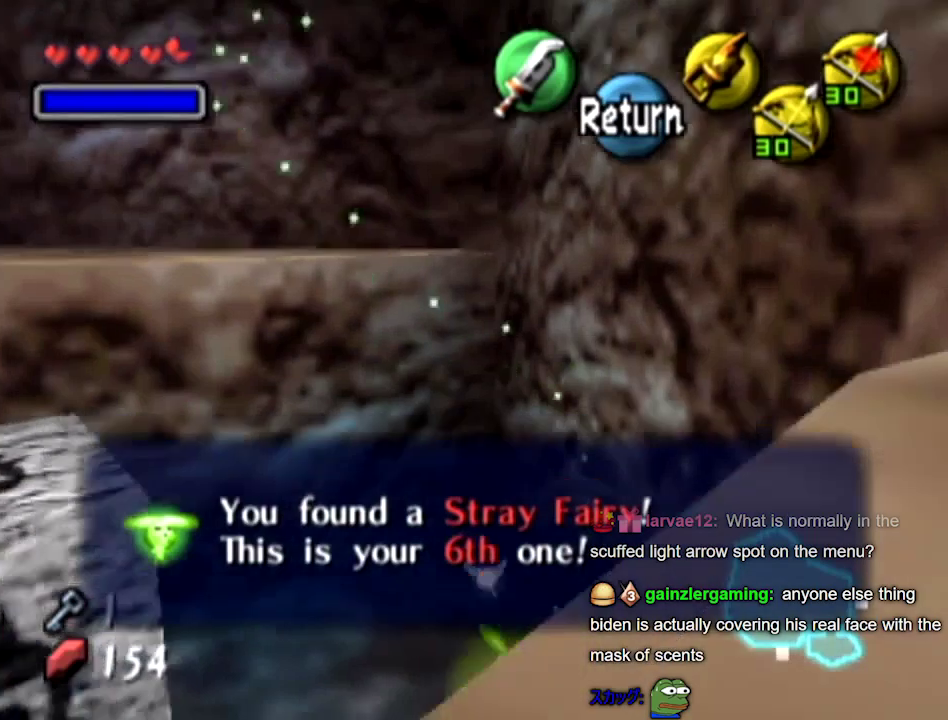
{"buttons": [], "left_stick": "up-left"}
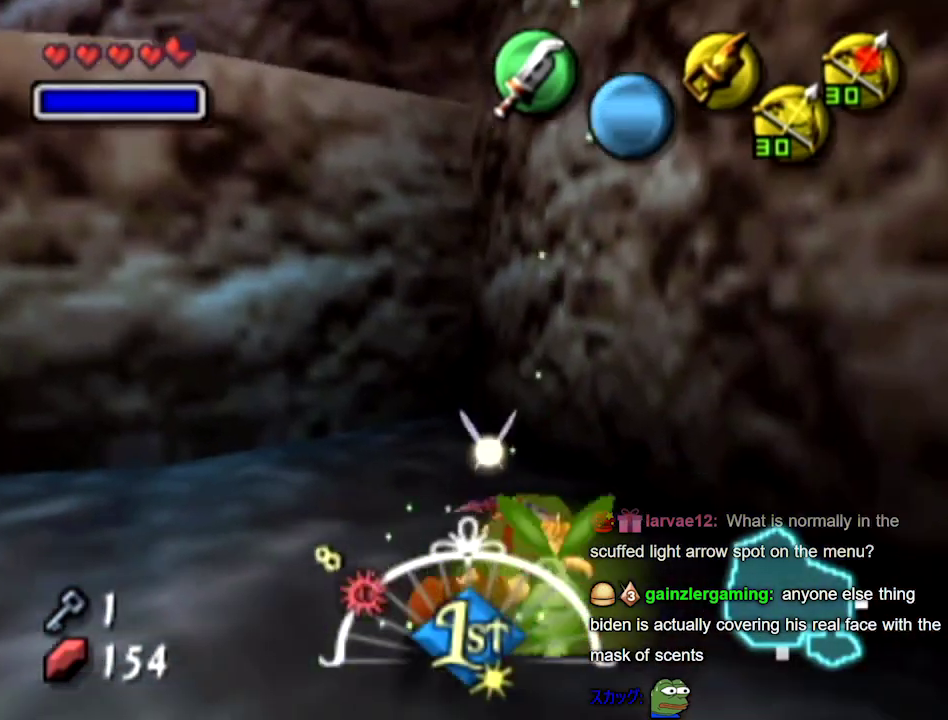
{"buttons": [], "left_stick": "up-left"}
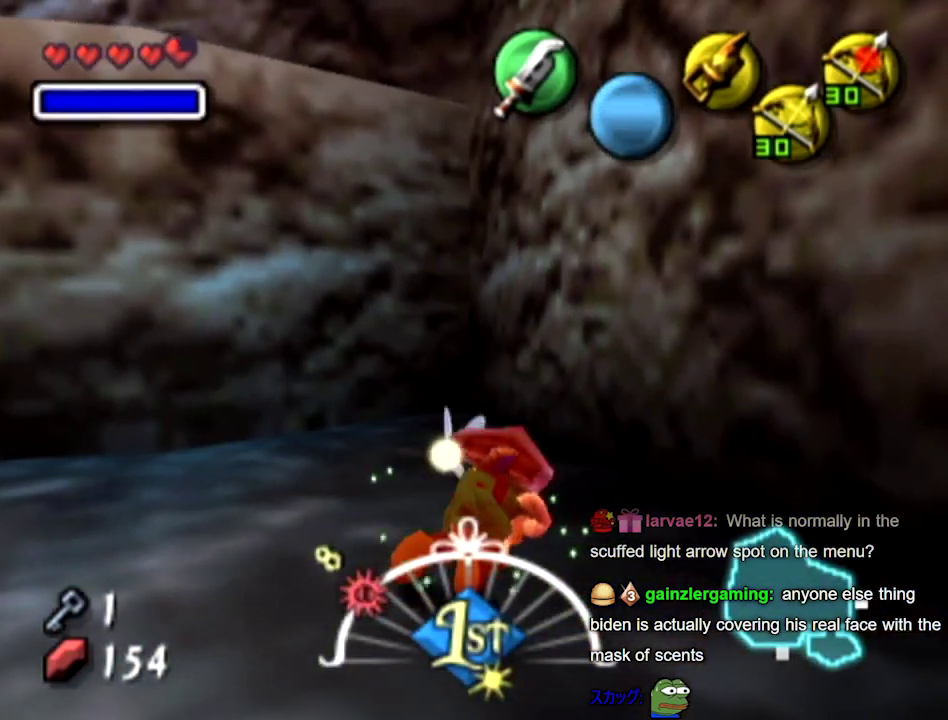
{"buttons": [], "left_stick": "up-left"}
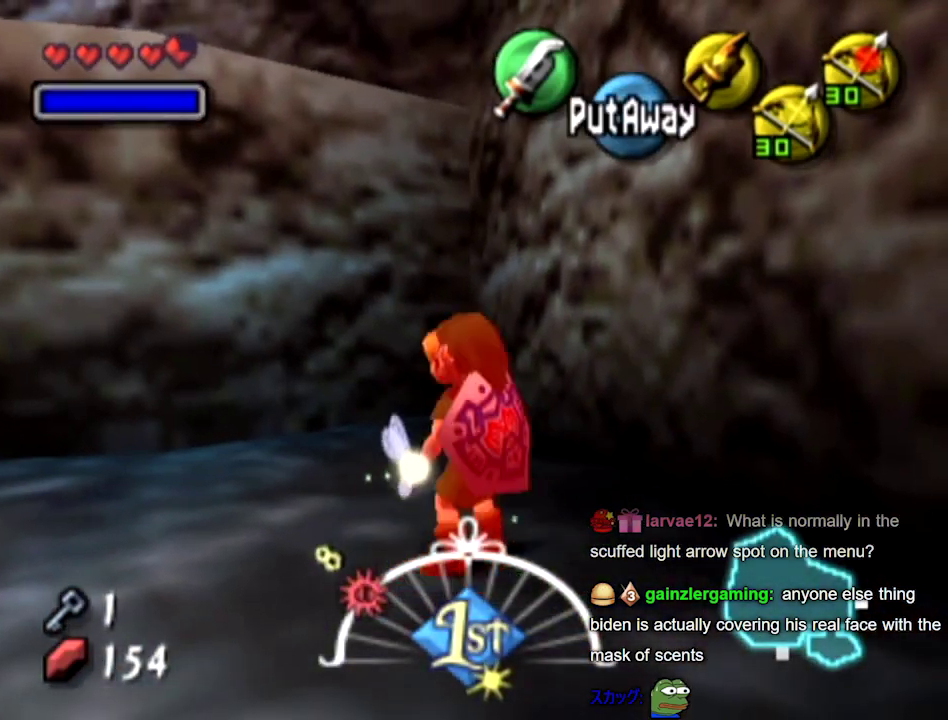
{"buttons": [], "left_stick": "down-left"}
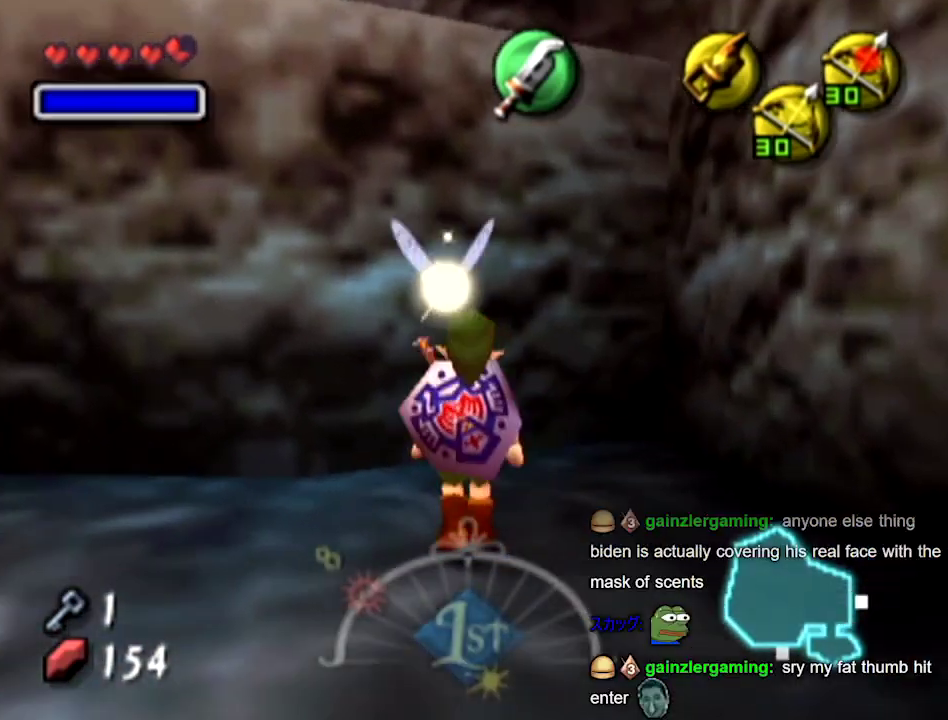
{"buttons": [], "left_stick": "center"}
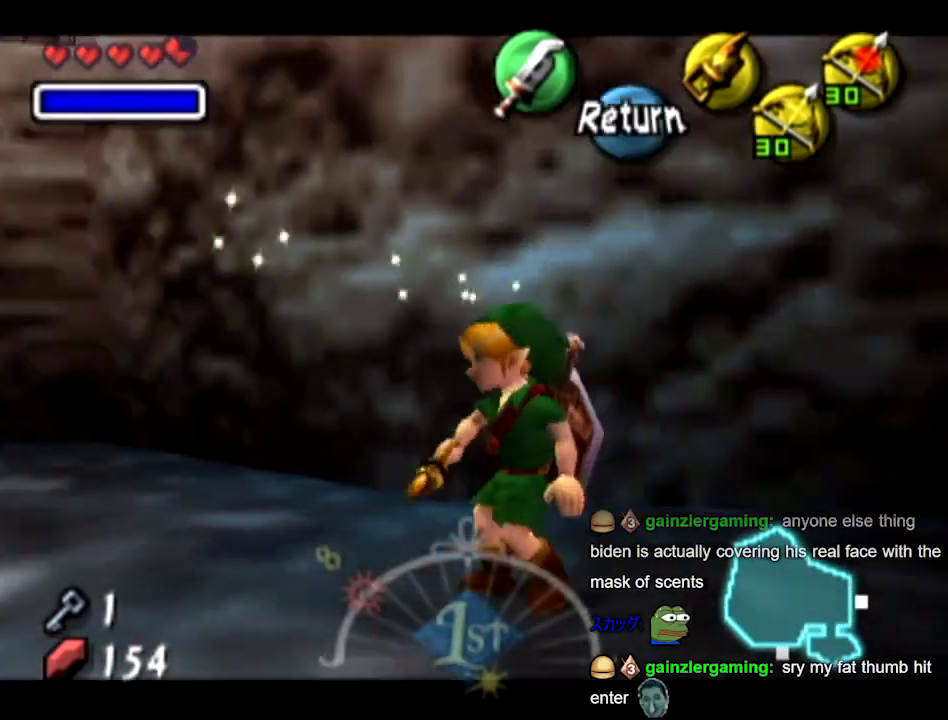
{"buttons": [], "left_stick": "down-left"}
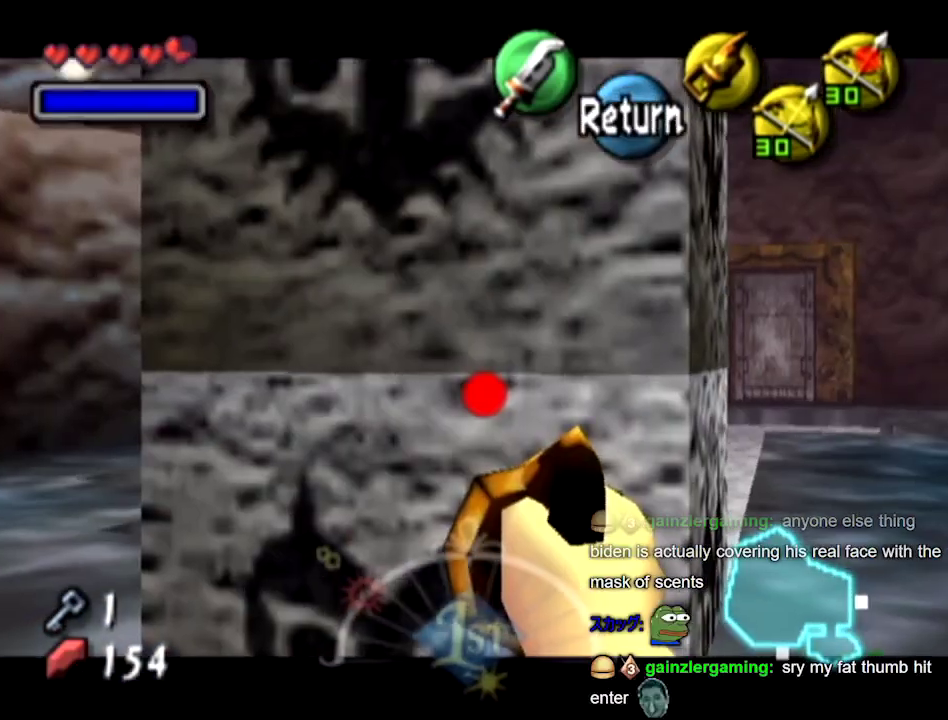
{"buttons": [], "left_stick": "center"}